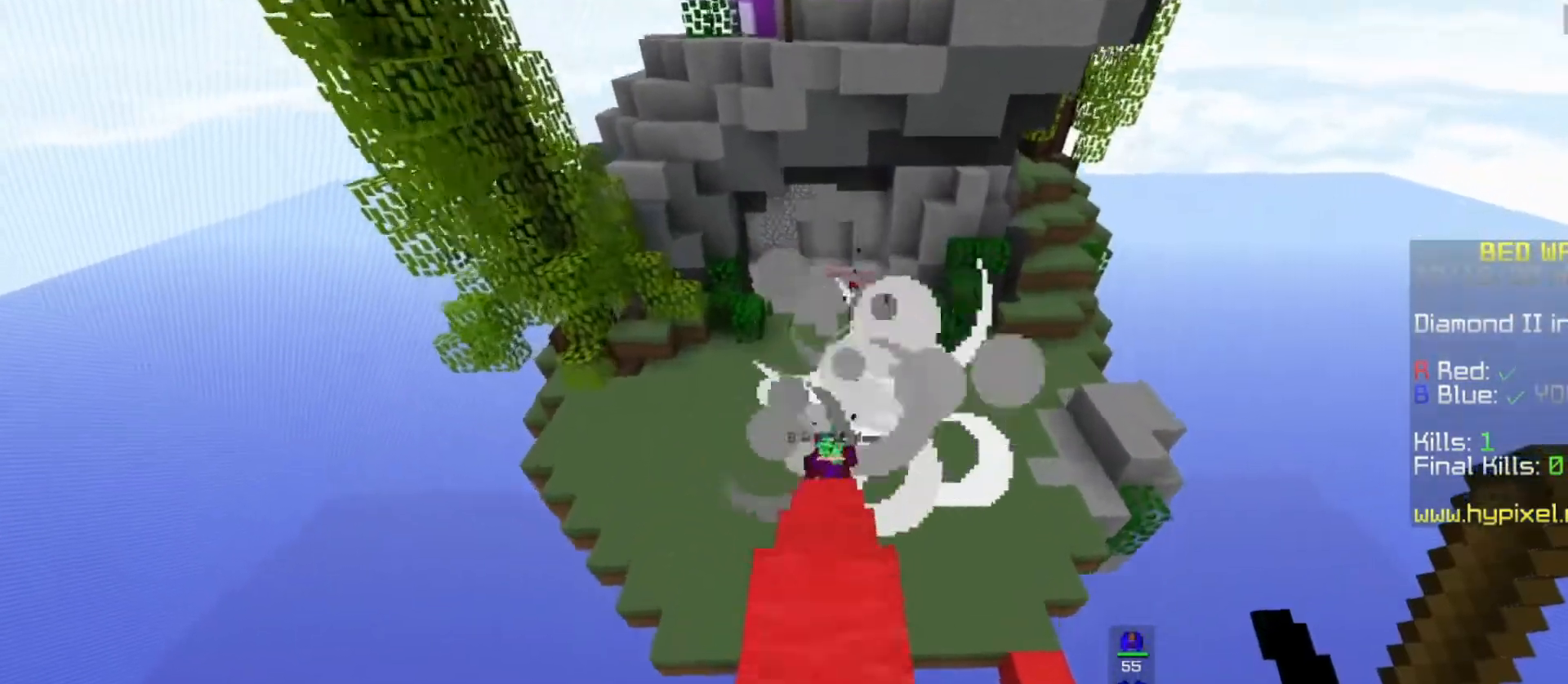
Gameplay with keyboard and mouse; each line is a JSON object with the keys and mouse buttons held at the frame after it. "events" lists presses ("down") and releases ("up") of "a", "d", "s", "space", "w", "mouse_left" and "mouse_right" between this image and that frame as [ms after this image, input, new state], when the widget could be followed in between. "mouse_left", "mouse_right" = the "left", "right" buttons of the "mouse" list. No other keys are recorded. Fast repeated clicks can show as one long hold. Mouse movement is not recorded.
{"keys": ["w"], "mouse": [], "events": []}
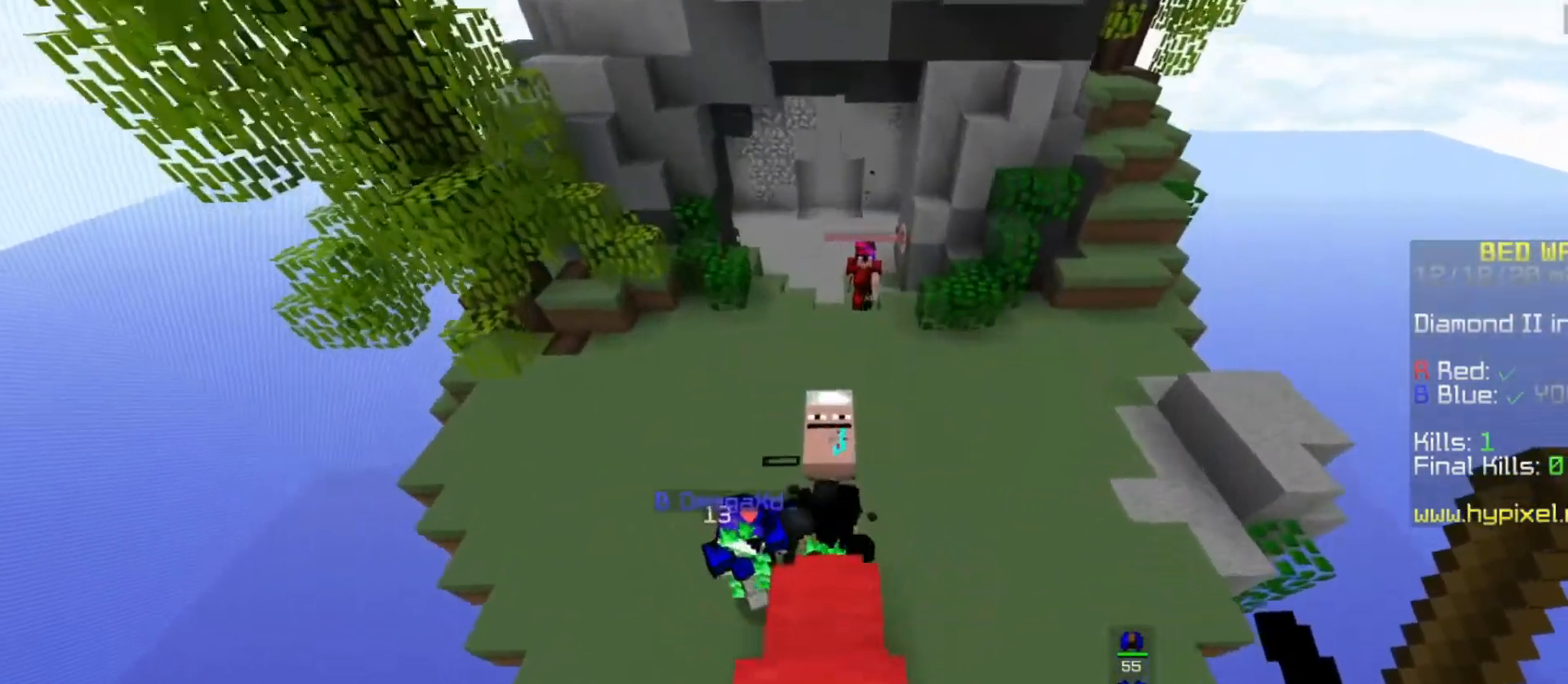
{"keys": ["space", "w"], "mouse": [], "events": [[333, "space", "down"]]}
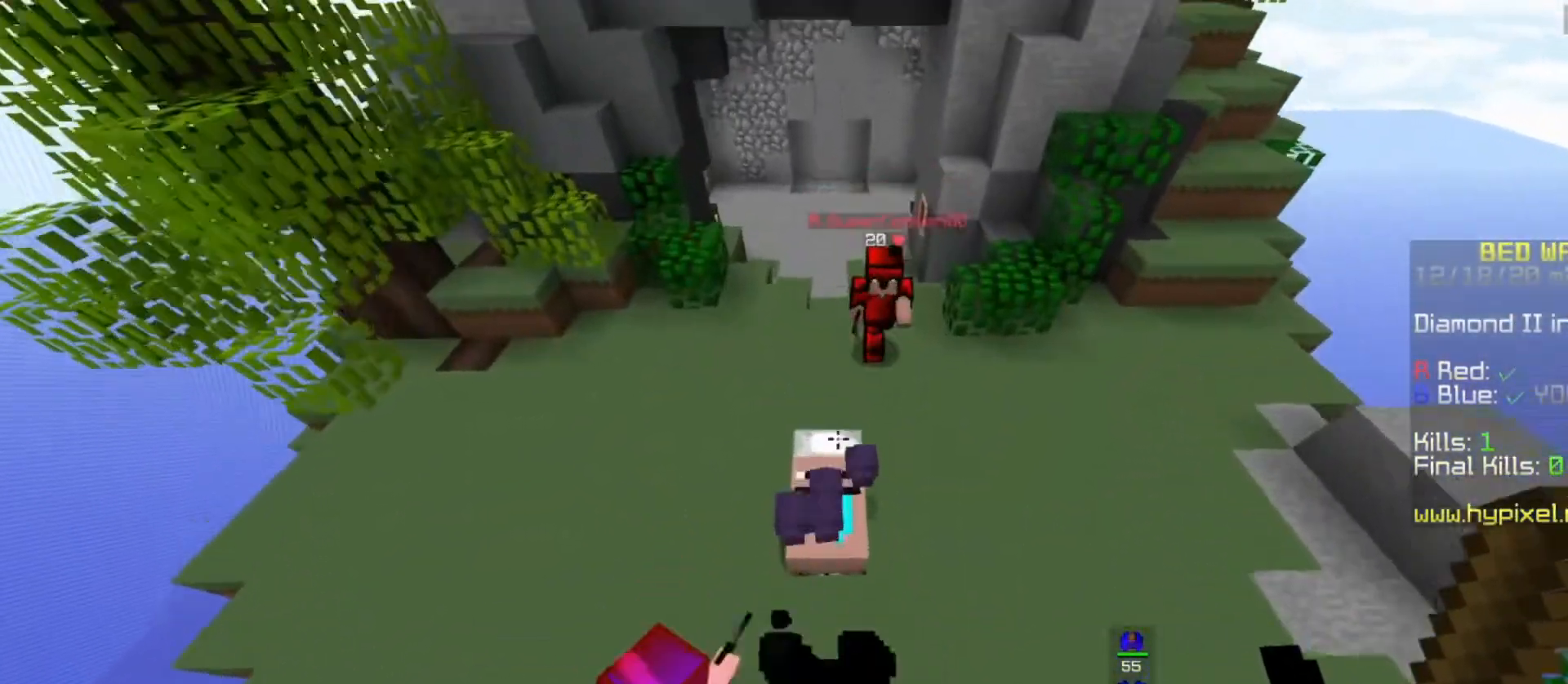
{"keys": ["a", "w"], "mouse": ["left"], "events": [[467, "a", "down"], [467, "space", "up"], [500, "mouse_left", "down"]]}
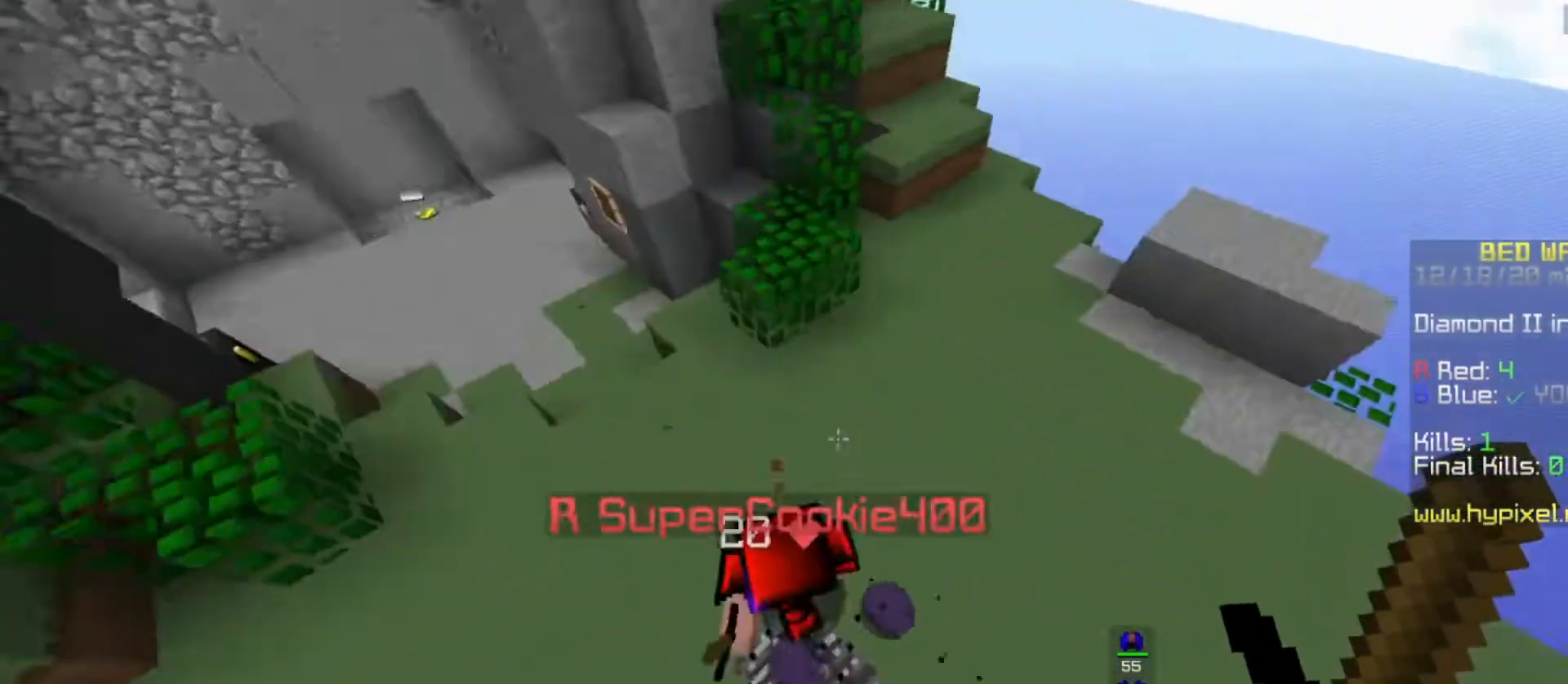
{"keys": ["w"], "mouse": []}
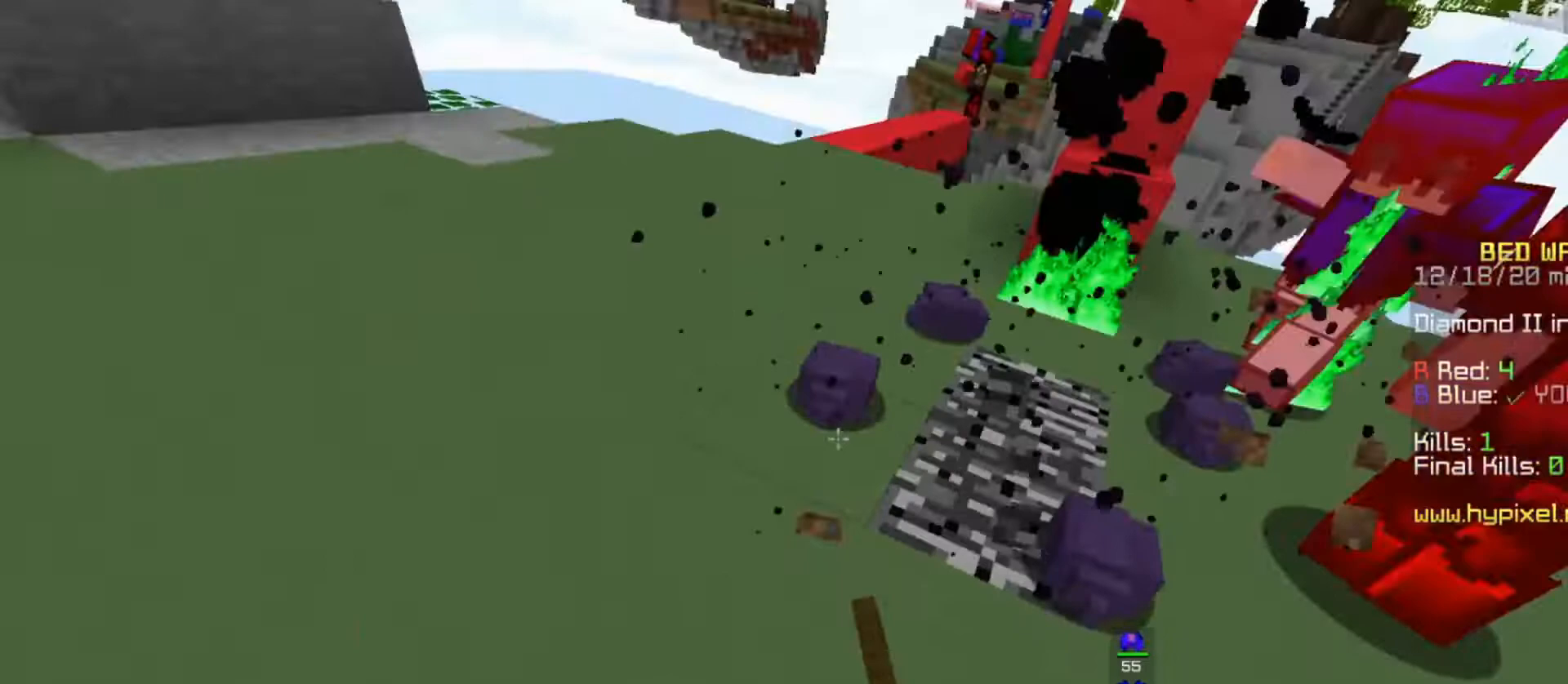
{"keys": ["a", "w"], "mouse": ["left"], "events": [[67, "mouse_left", "down"], [400, "a", "down"]]}
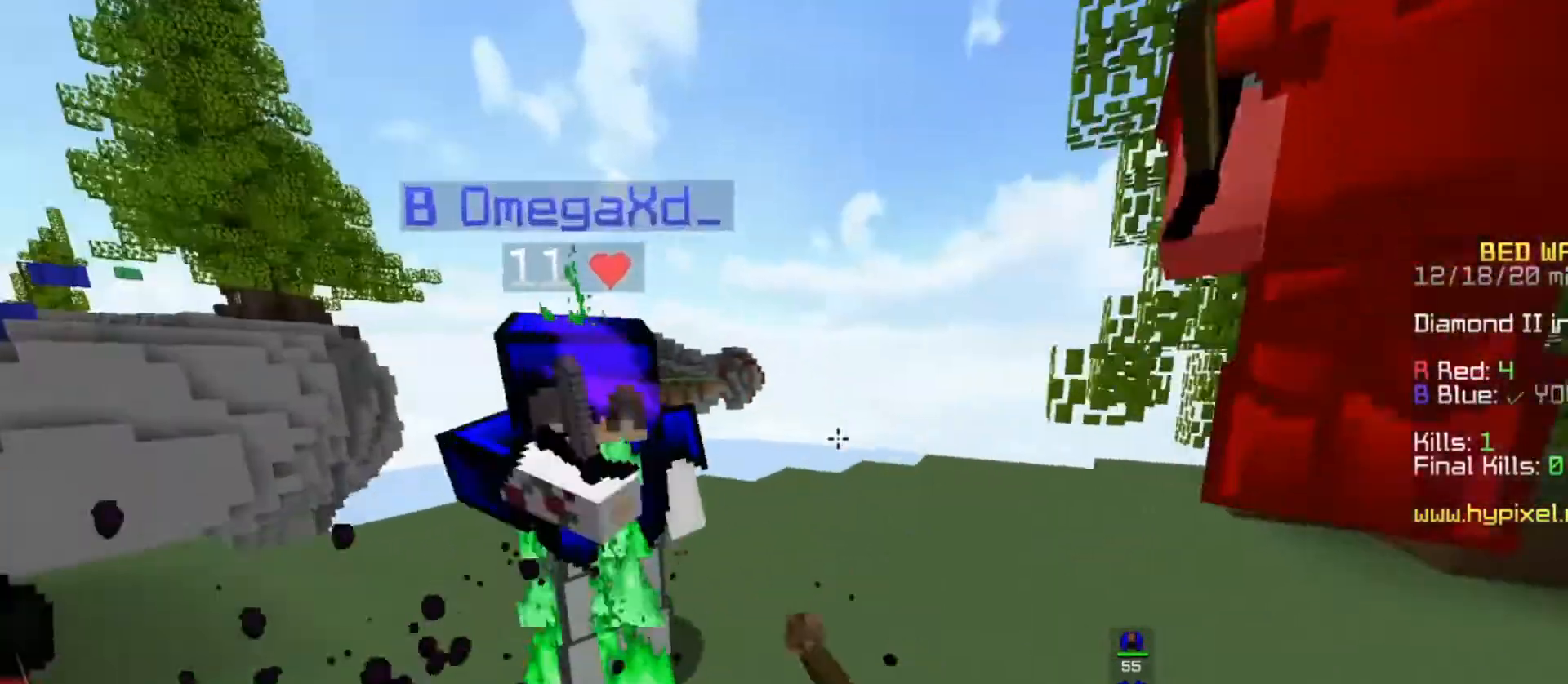
{"keys": ["w"], "mouse": ["left"], "events": [[167, "a", "up"], [200, "mouse_left", "up"], [200, "w", "up"], [267, "w", "down"], [367, "mouse_left", "down"]]}
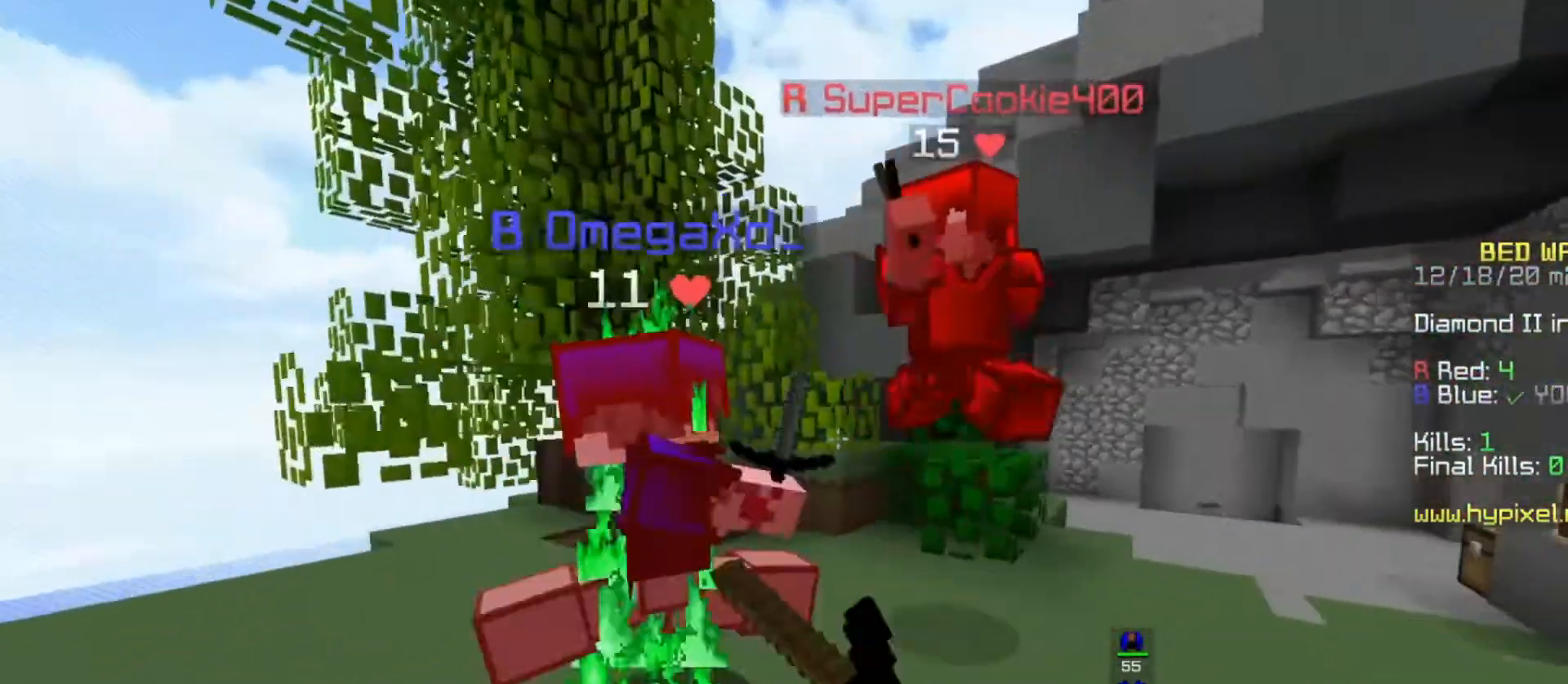
{"keys": ["w"], "mouse": ["left"], "events": []}
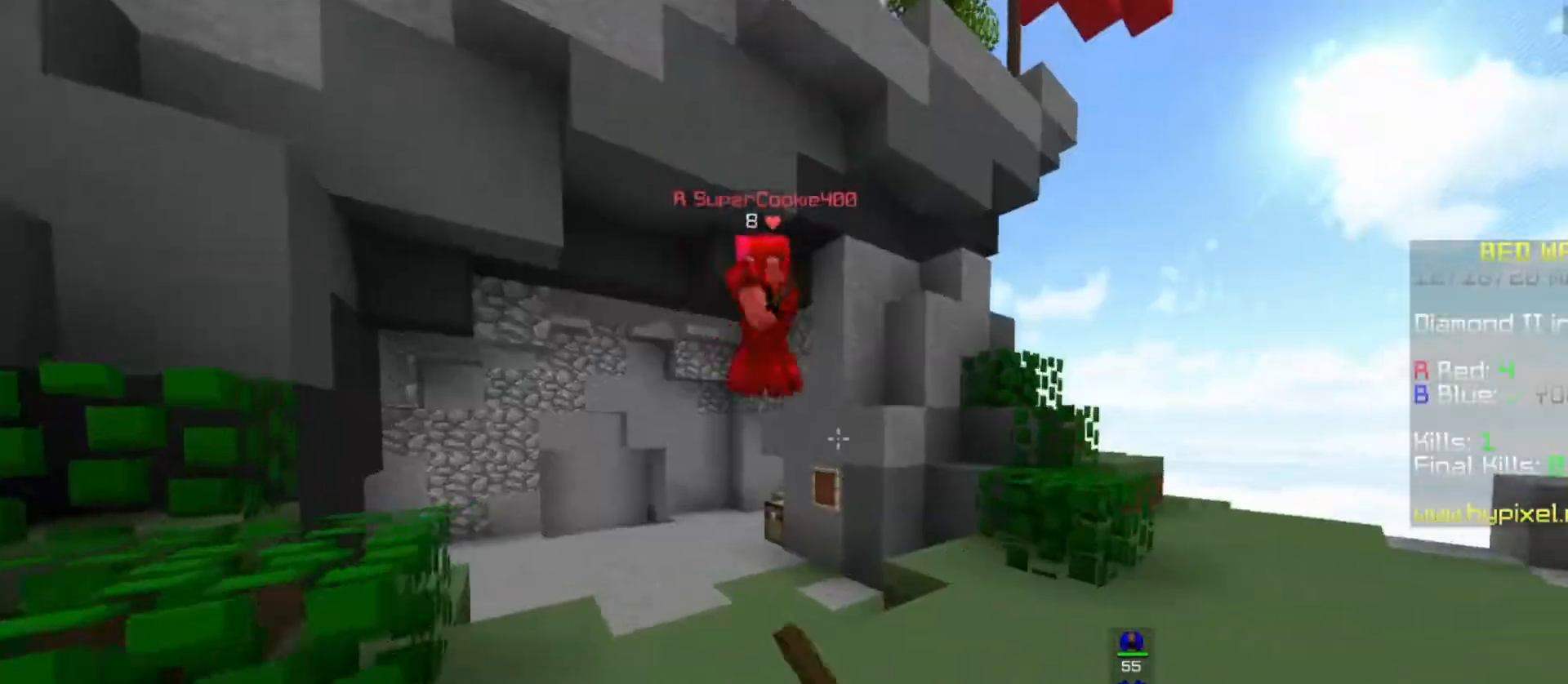
{"keys": ["a", "w"], "mouse": ["left"], "events": [[333, "mouse_left", "up"], [400, "a", "down"], [400, "mouse_left", "down"]]}
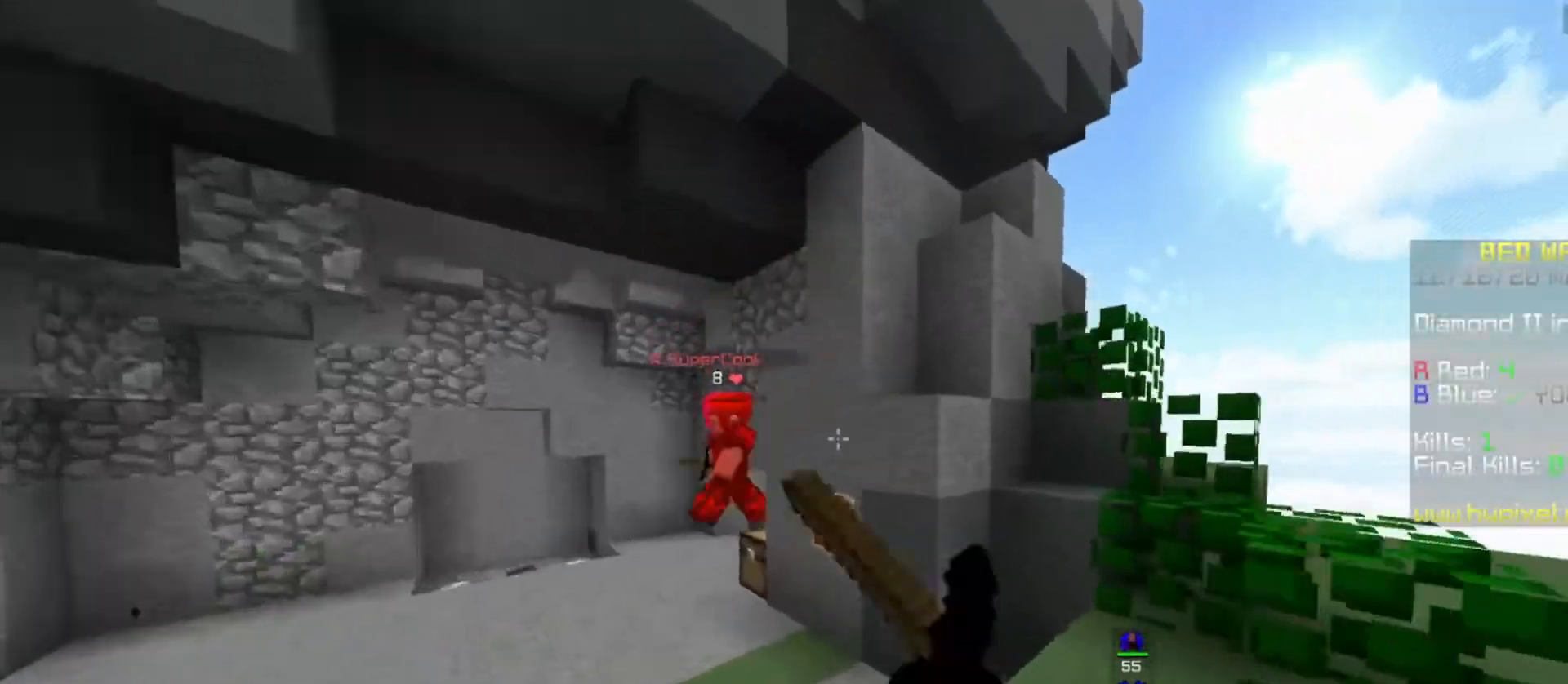
{"keys": ["a", "w"], "mouse": ["left"], "events": []}
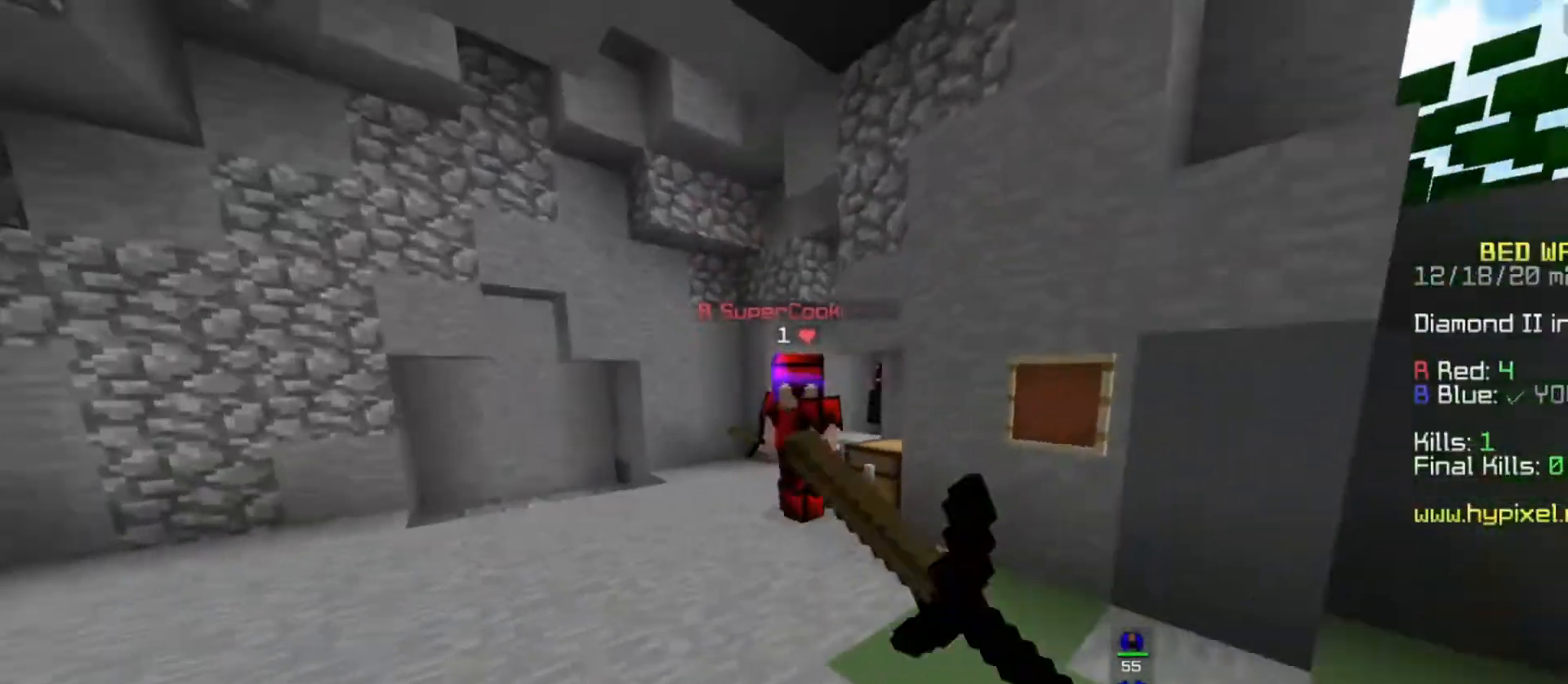
{"keys": ["a", "w"], "mouse": ["left"], "events": []}
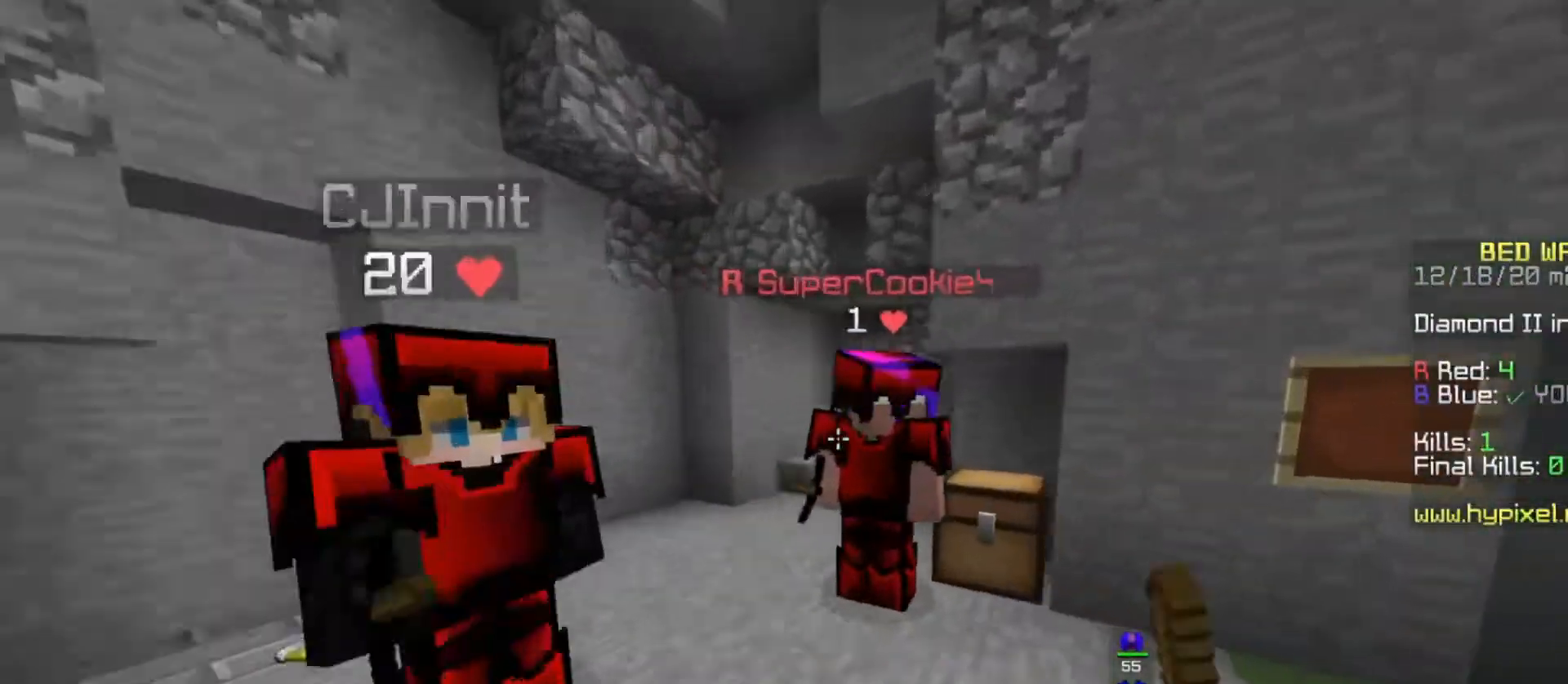
{"keys": ["a", "w"], "mouse": ["left"], "events": []}
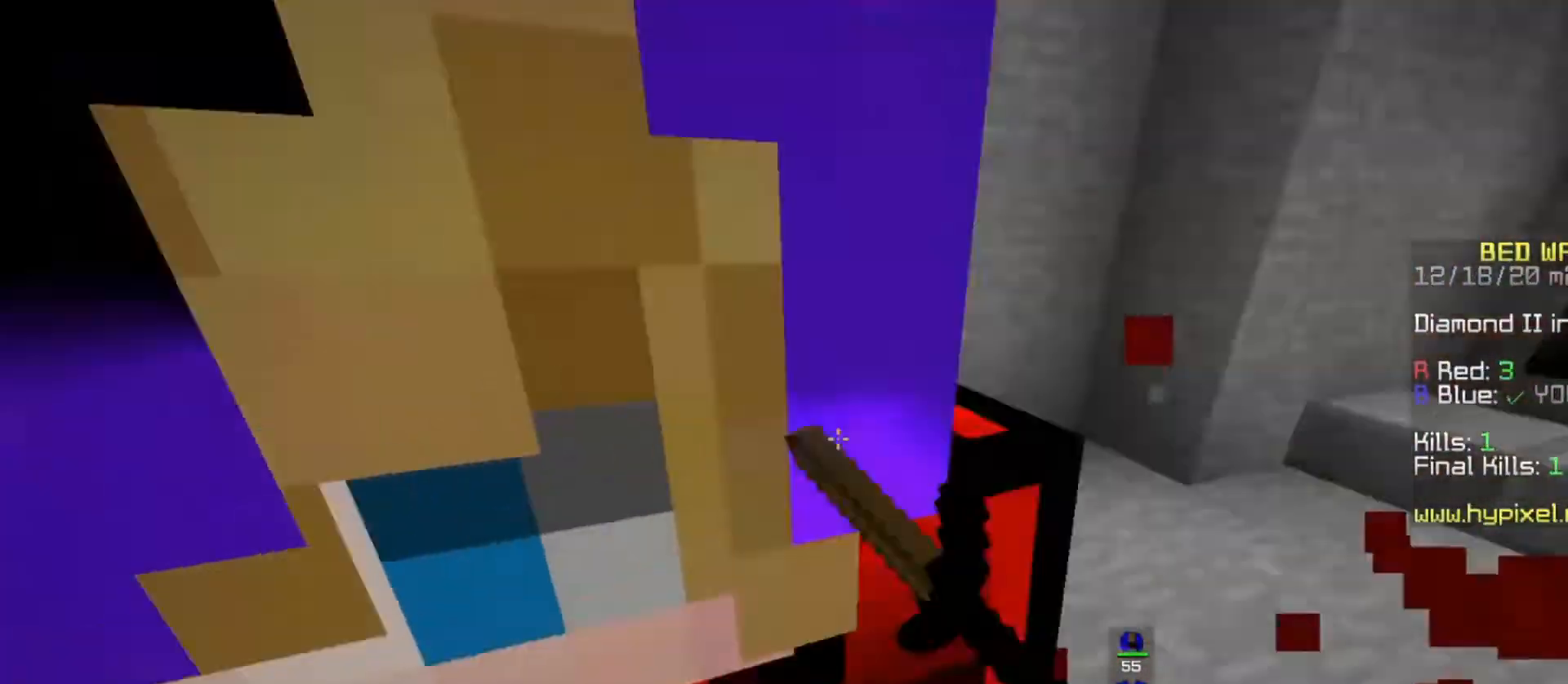
{"keys": ["a", "s"], "mouse": ["left", "right"]}
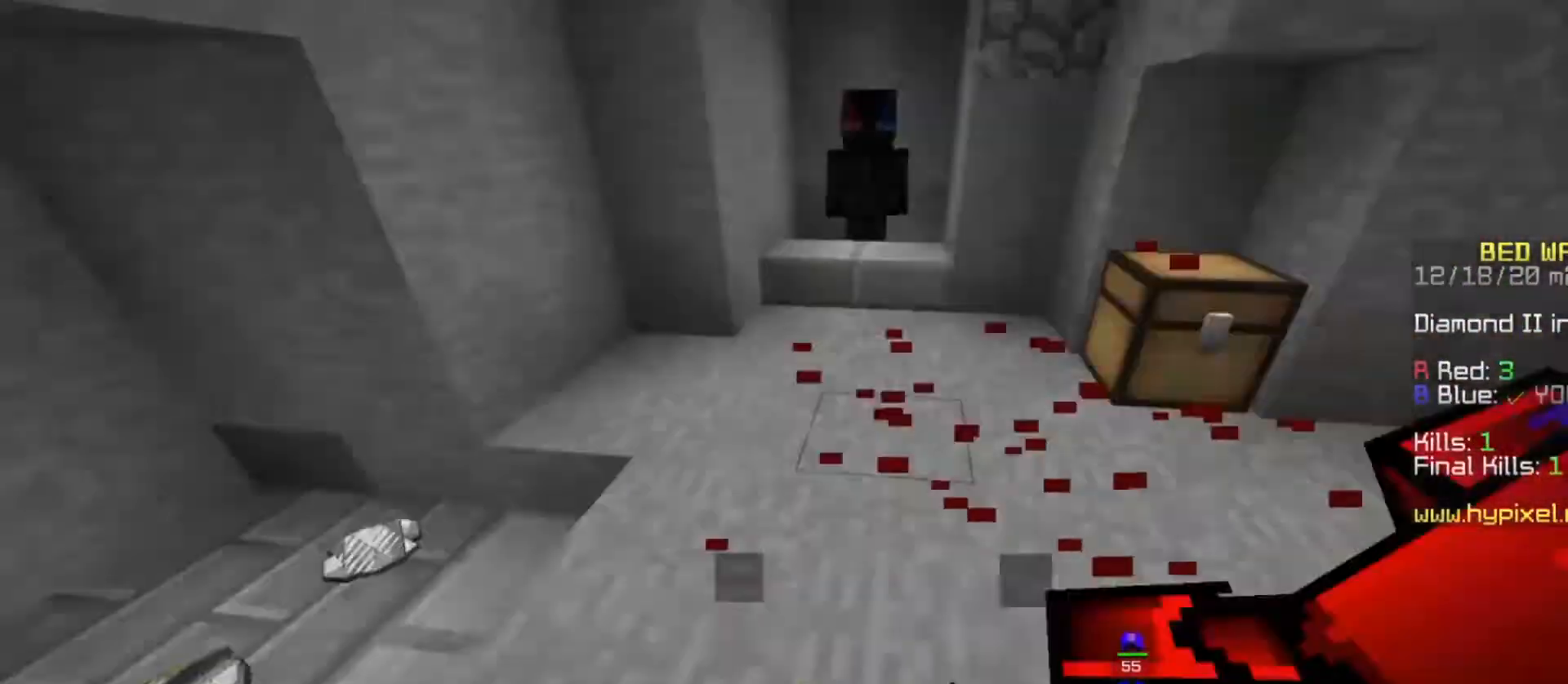
{"keys": ["a", "w"], "mouse": ["left", "right"]}
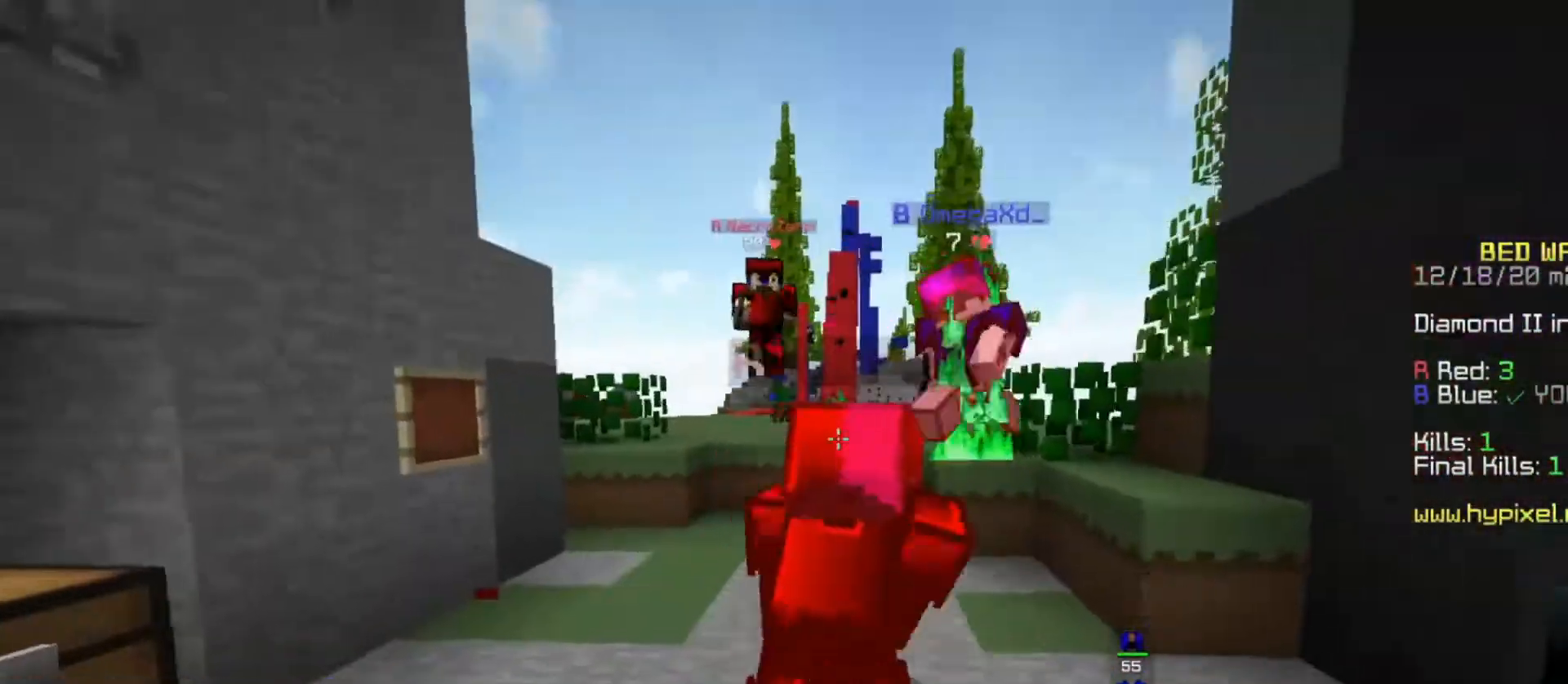
{"keys": ["w"], "mouse": ["left", "right"], "events": [[167, "a", "up"]]}
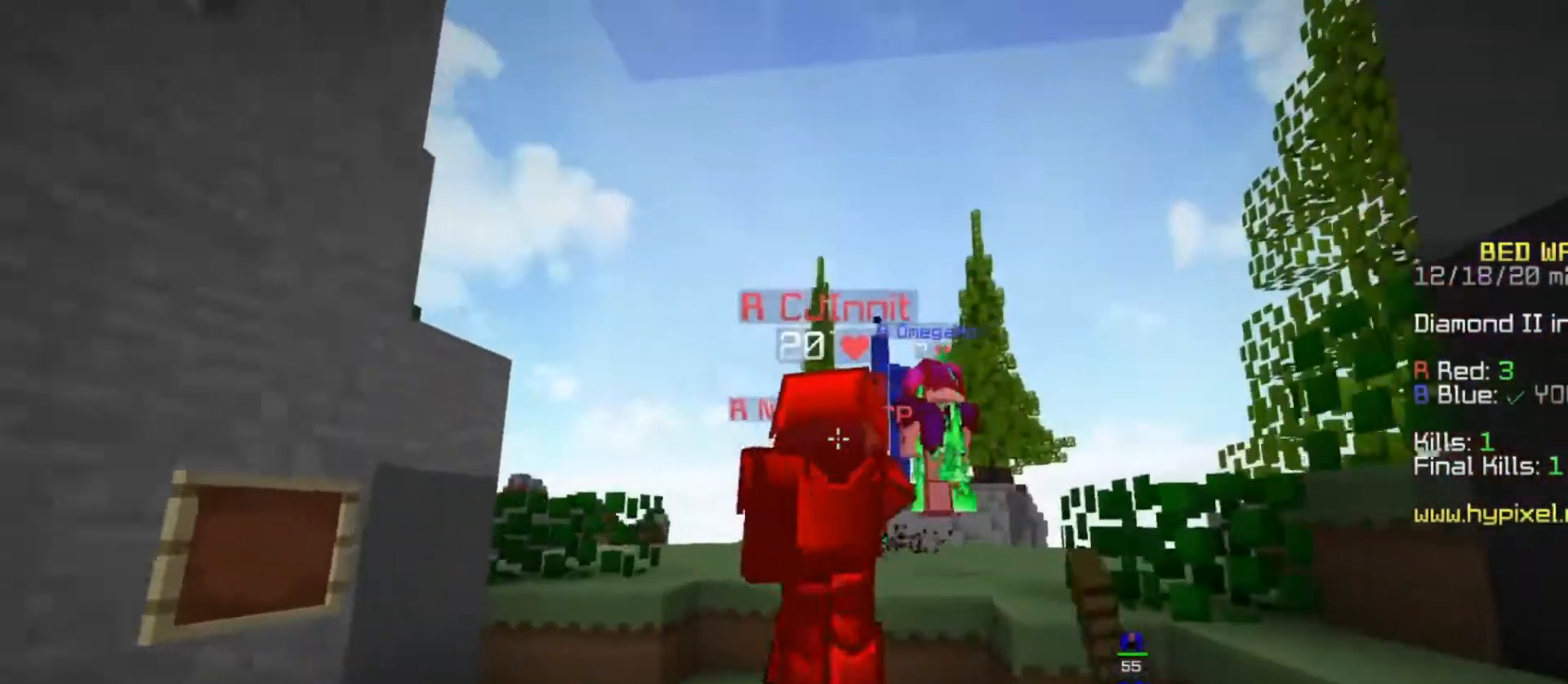
{"keys": ["w"], "mouse": ["left", "right"], "events": []}
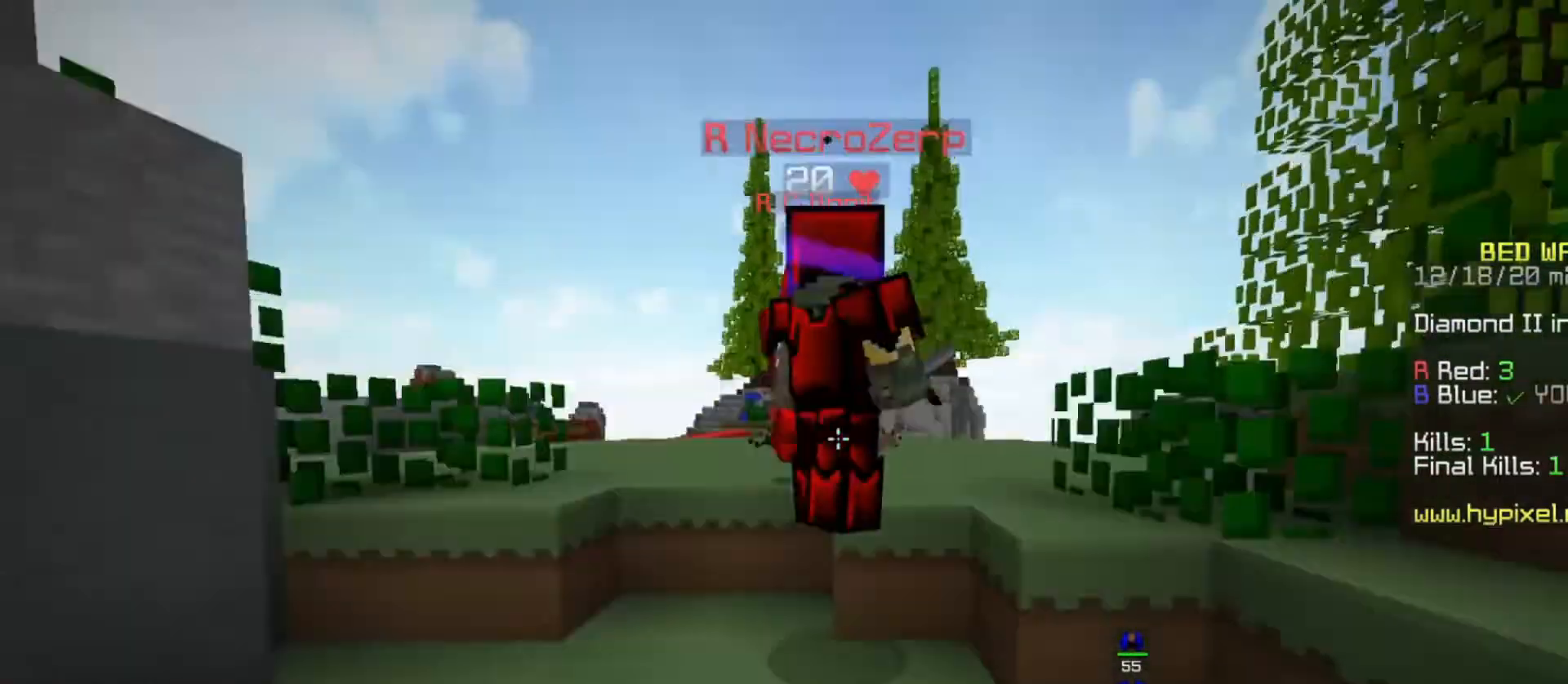
{"keys": ["w"], "mouse": ["left"], "events": [[367, "mouse_left", "up"], [367, "mouse_right", "up"], [433, "mouse_left", "down"]]}
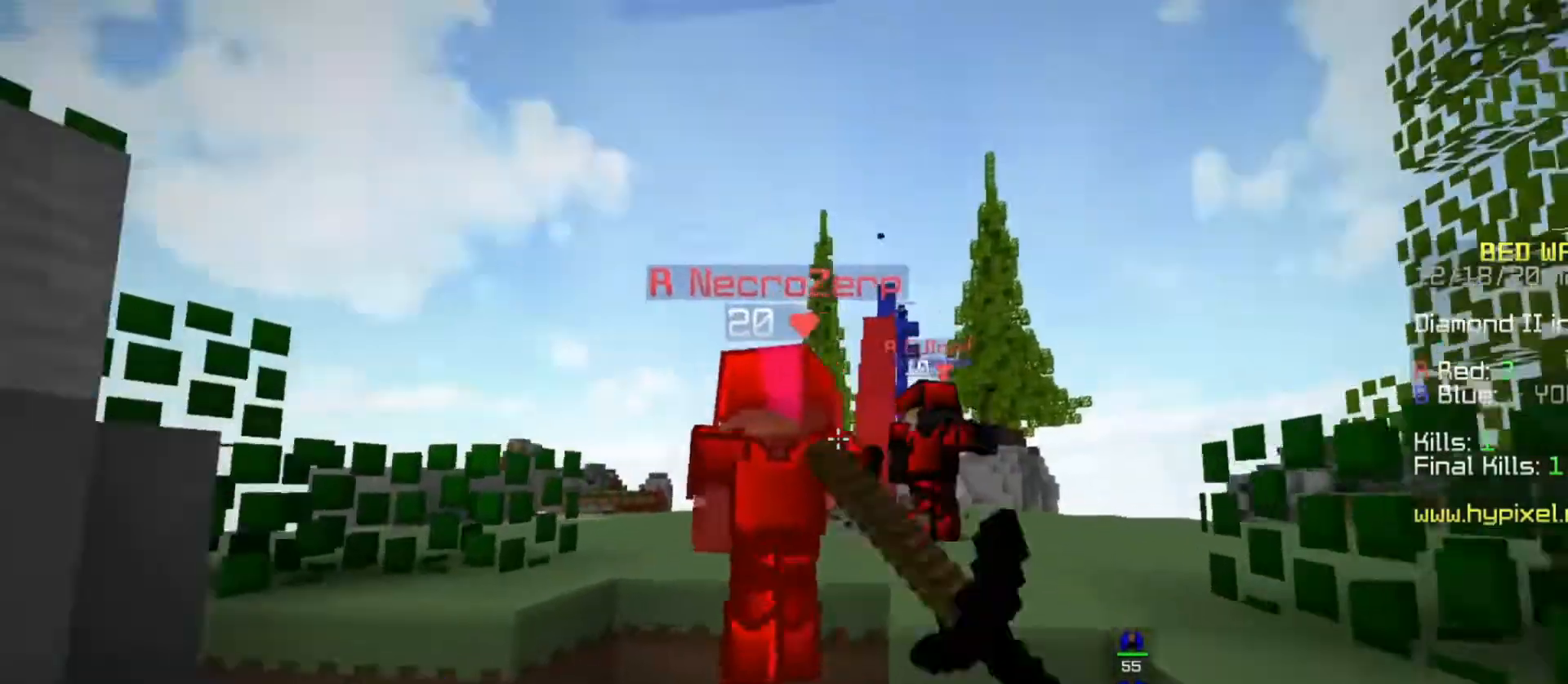
{"keys": ["space", "w"], "mouse": ["left"], "events": [[100, "mouse_left", "up"], [167, "w", "up"], [233, "w", "down"], [333, "mouse_left", "down"], [500, "space", "down"]]}
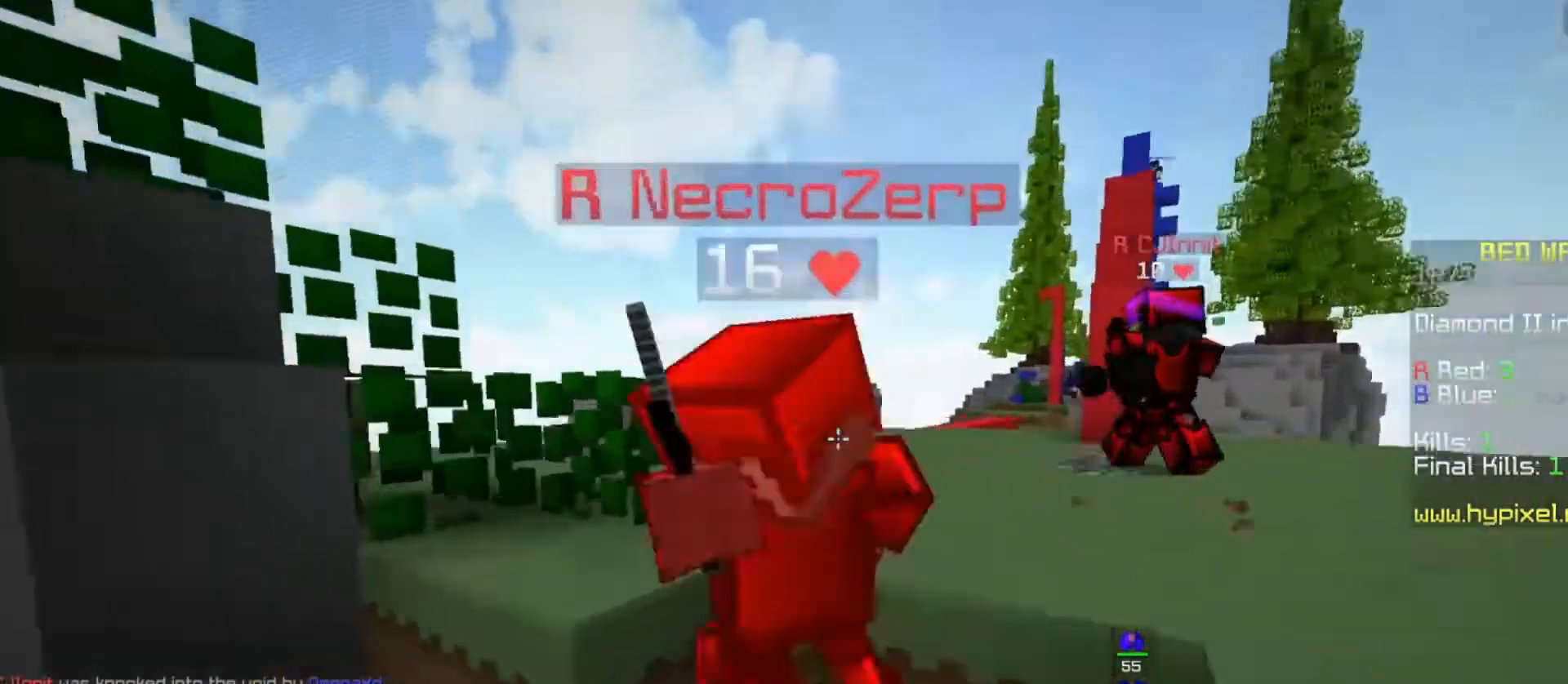
{"keys": ["s"], "mouse": ["left"], "events": [[267, "w", "up"], [300, "s", "down"], [333, "mouse_right", "down"], [400, "space", "up"], [467, "mouse_right", "up"]]}
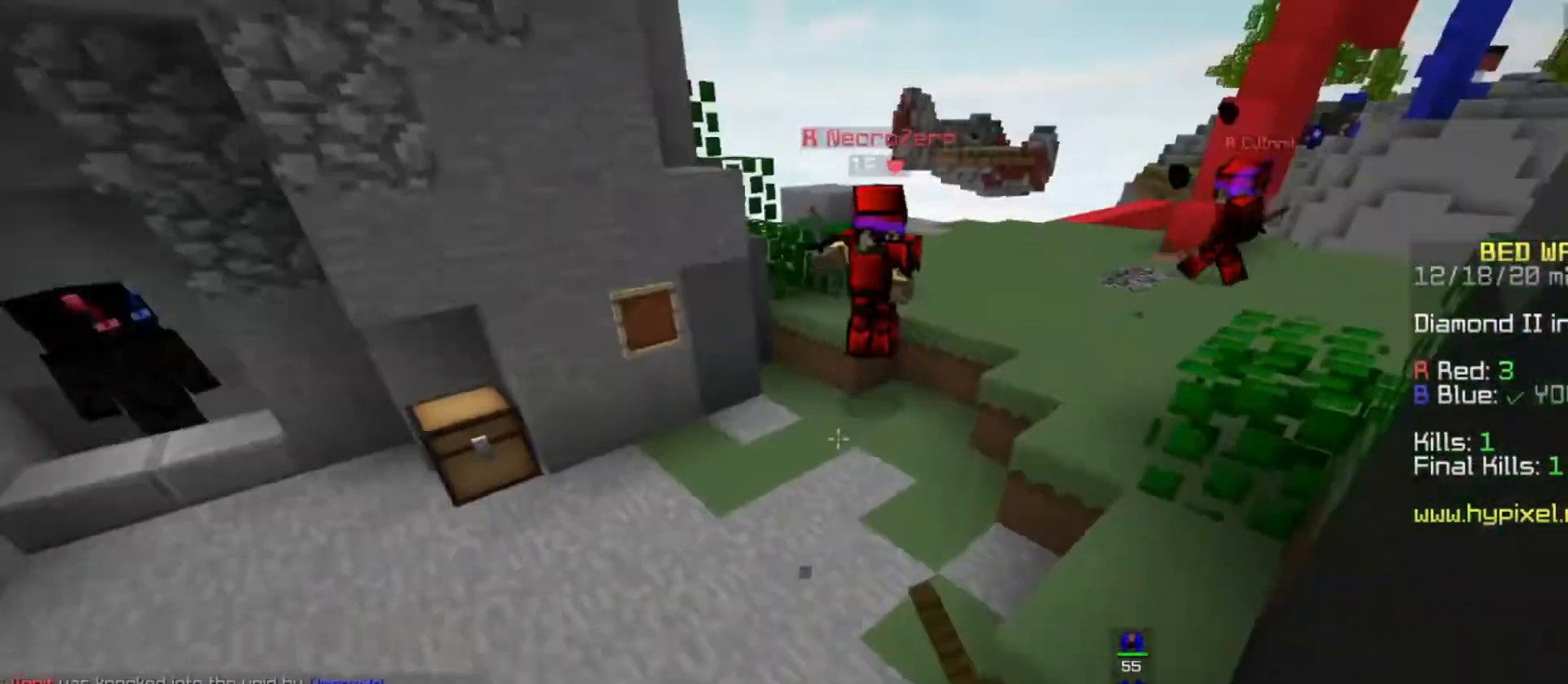
{"keys": [], "mouse": ["left"], "events": [[33, "s", "up"], [133, "w", "down"], [233, "mouse_left", "up"], [267, "w", "up"], [300, "mouse_left", "down"], [333, "w", "down"], [467, "w", "up"]]}
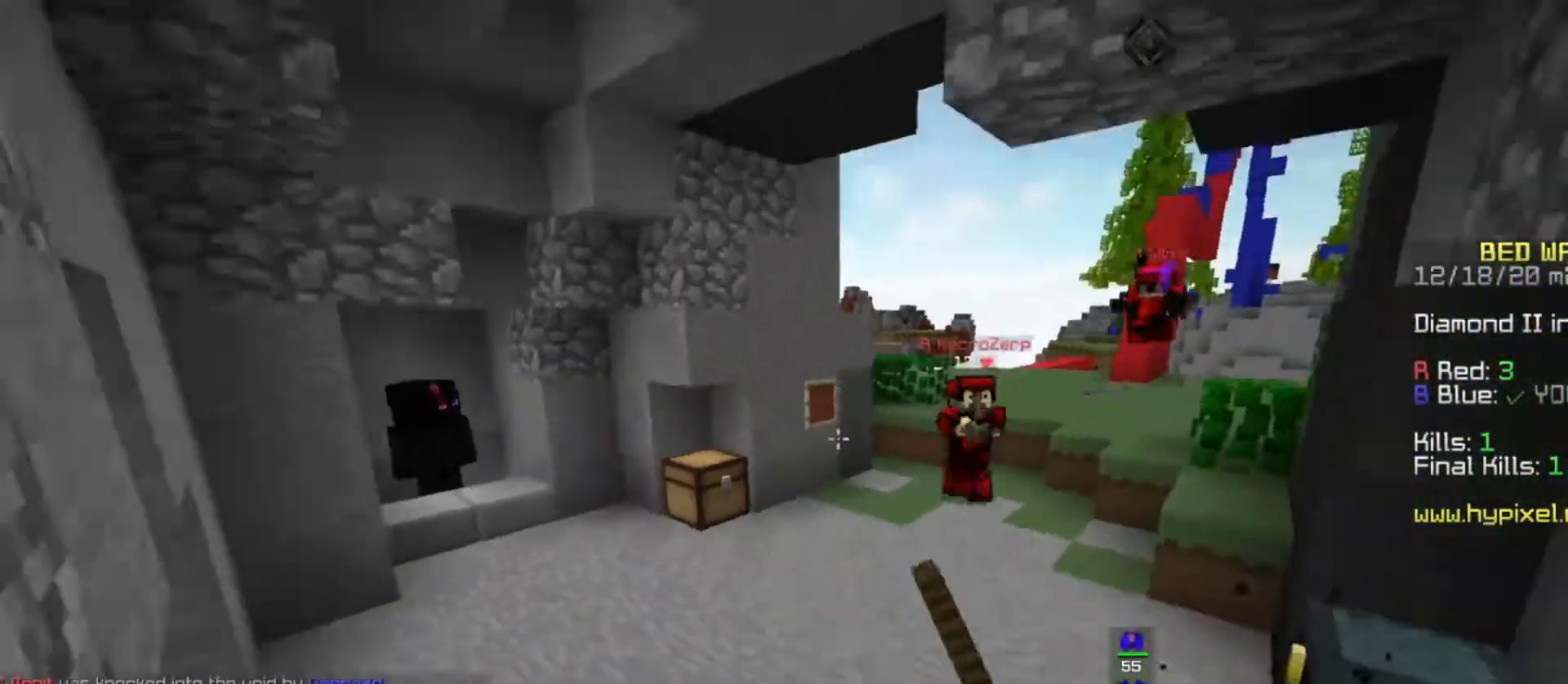
{"keys": ["w"], "mouse": ["left"], "events": [[200, "mouse_left", "up"], [300, "w", "down"], [433, "mouse_left", "down"]]}
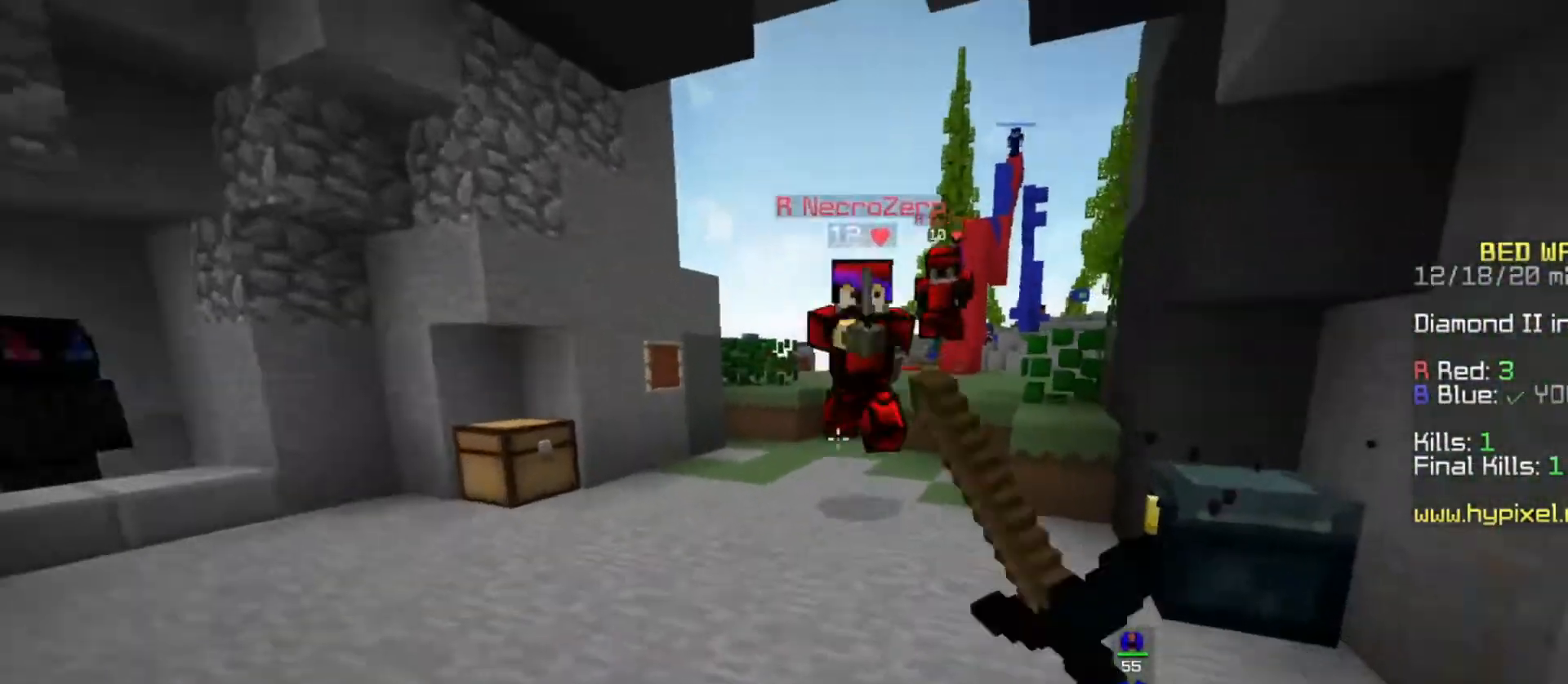
{"keys": ["a", "w"], "mouse": ["left", "right"], "events": [[33, "a", "down"], [333, "mouse_right", "down"]]}
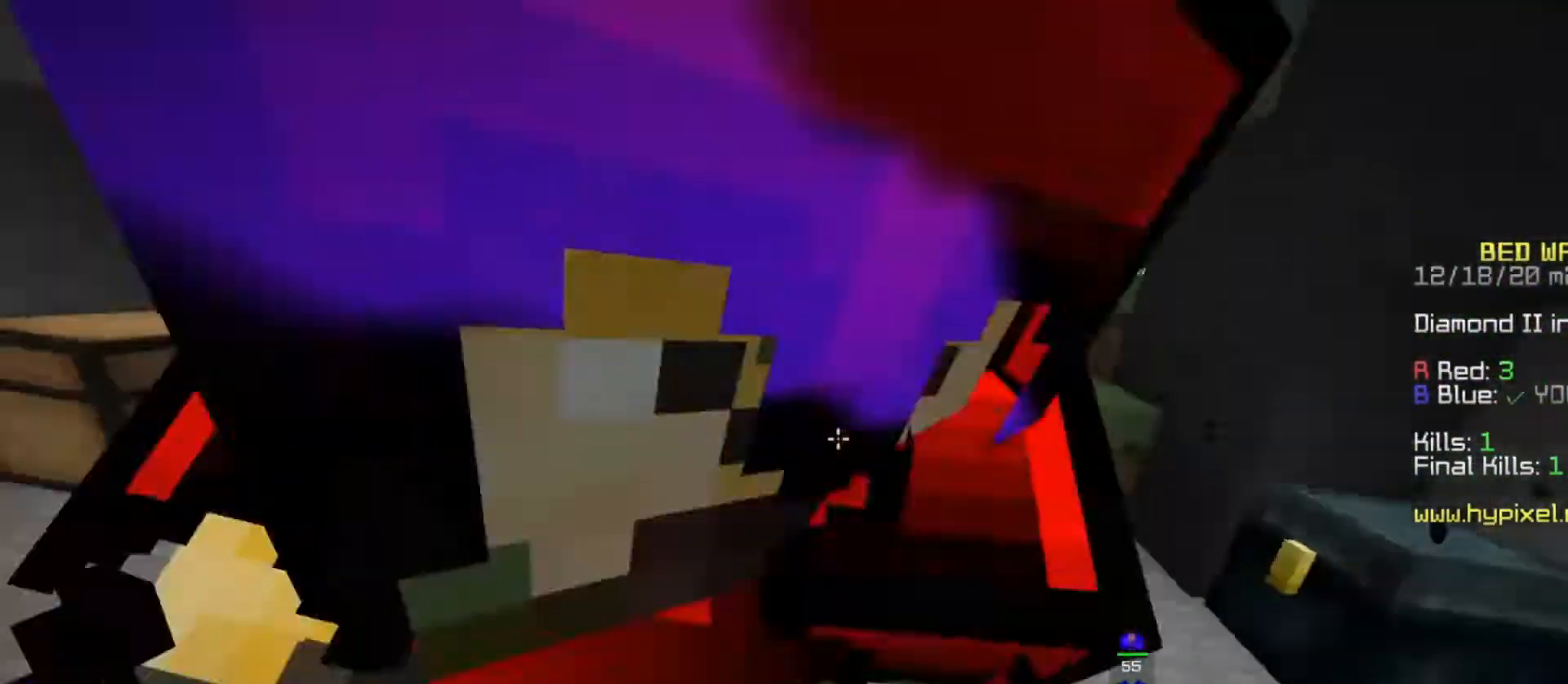
{"keys": ["a", "w"], "mouse": ["left", "right"], "events": []}
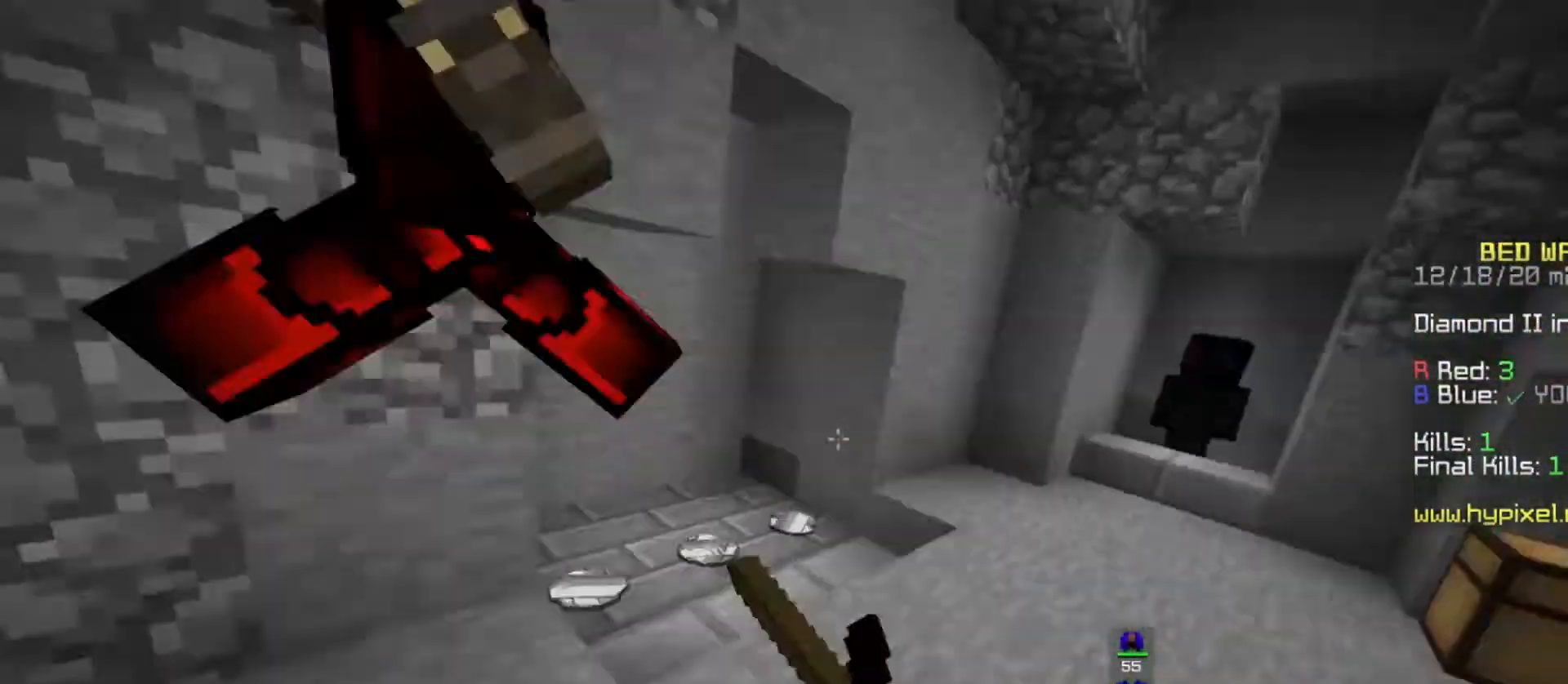
{"keys": ["a", "w"], "mouse": ["left", "right"], "events": [[133, "mouse_right", "up"], [200, "mouse_right", "down"]]}
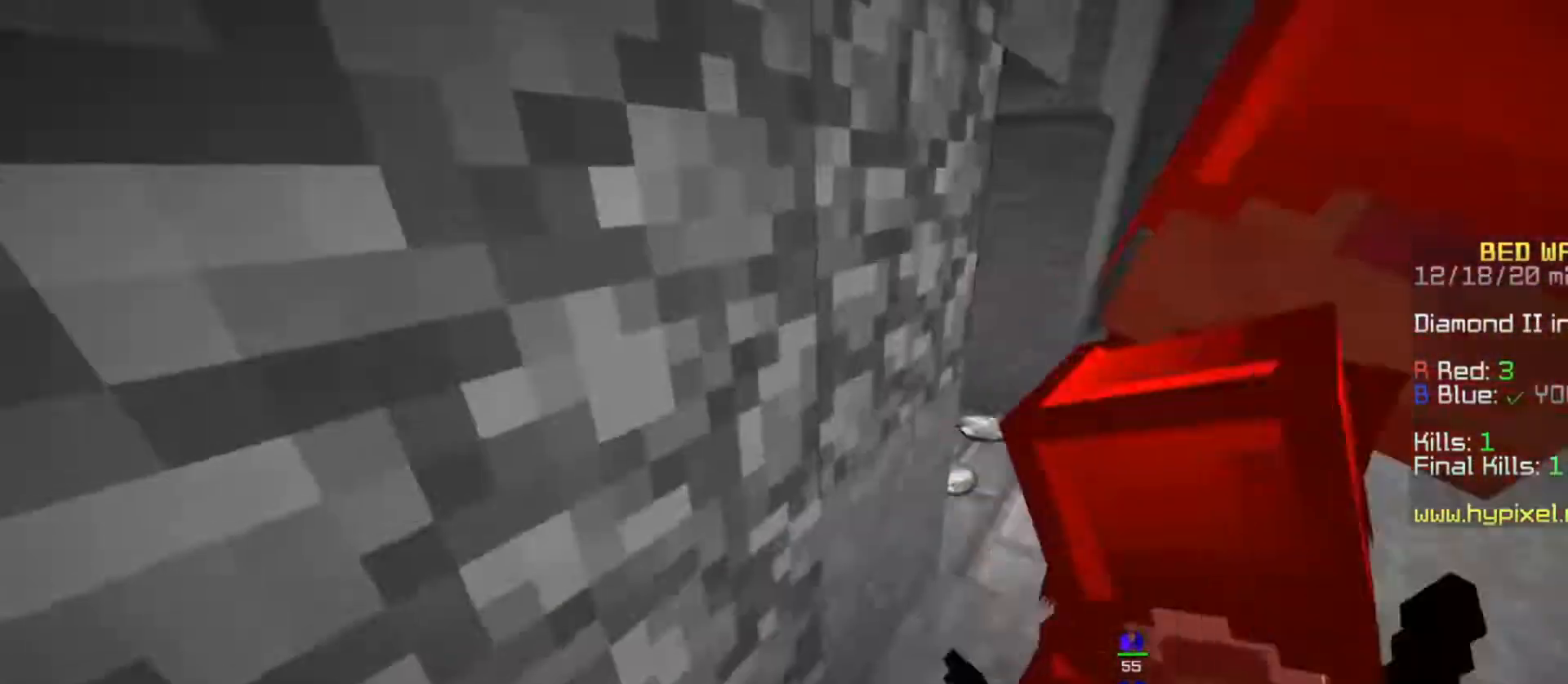
{"keys": ["a", "w"], "mouse": ["left", "right"]}
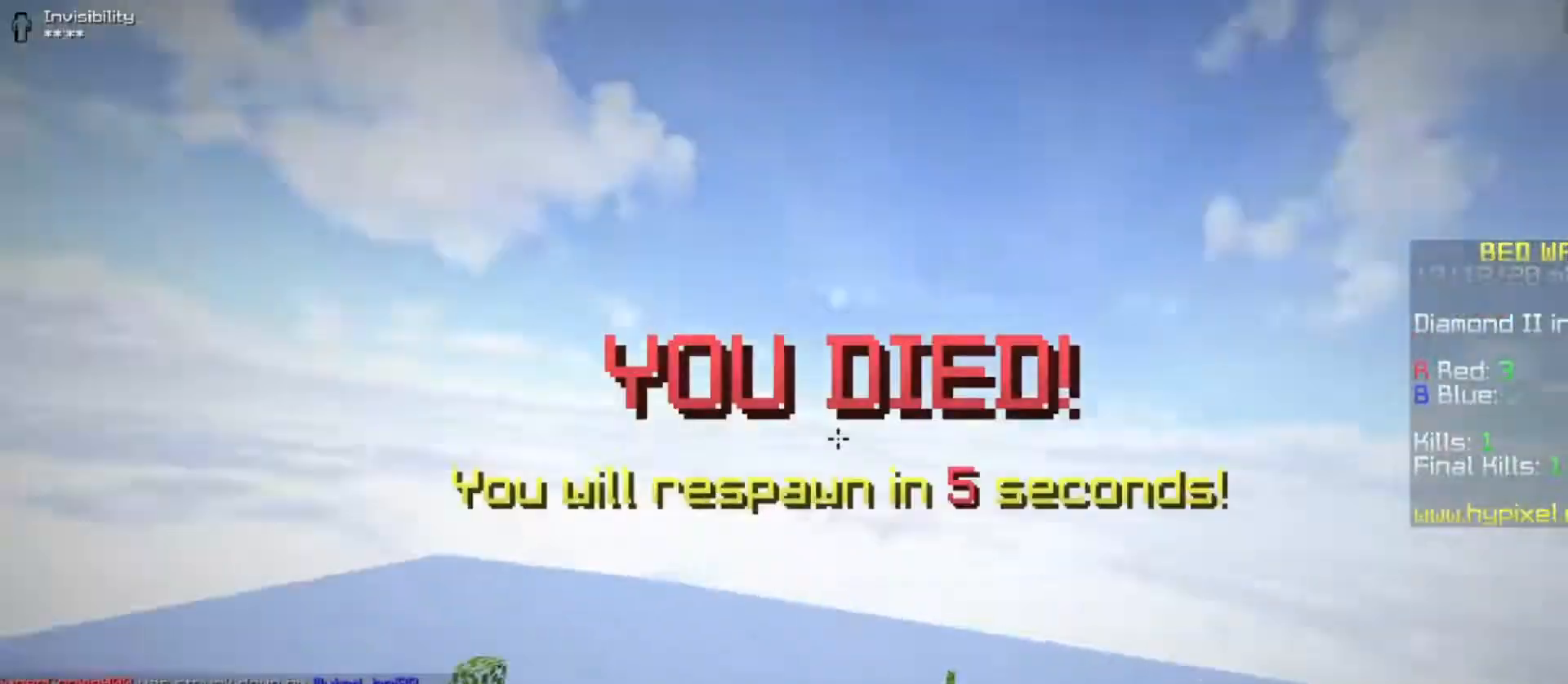
{"keys": ["w"], "mouse": ["left", "right"], "events": [[267, "a", "up"]]}
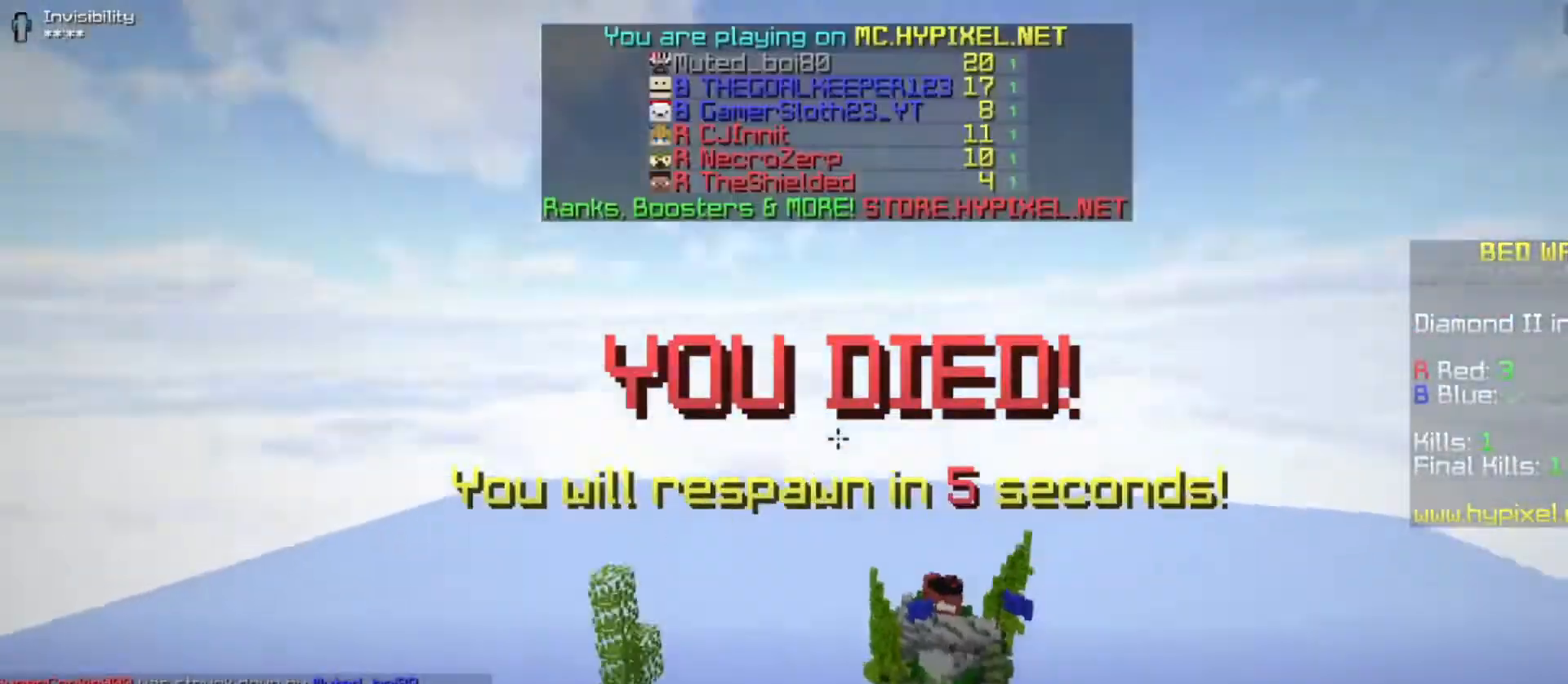
{"keys": [], "mouse": [], "events": [[233, "mouse_left", "up"], [233, "mouse_right", "up"], [233, "w", "up"]]}
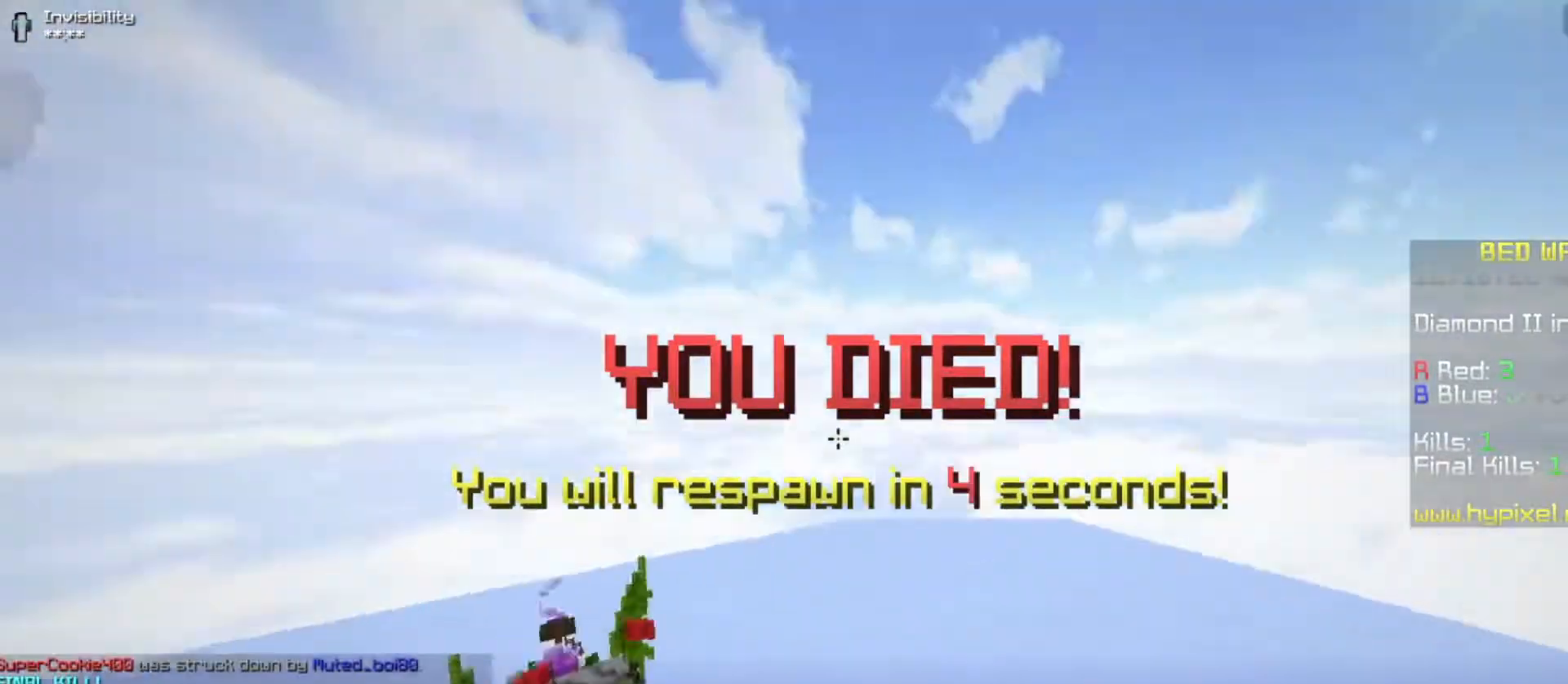
{"keys": [], "mouse": [], "events": []}
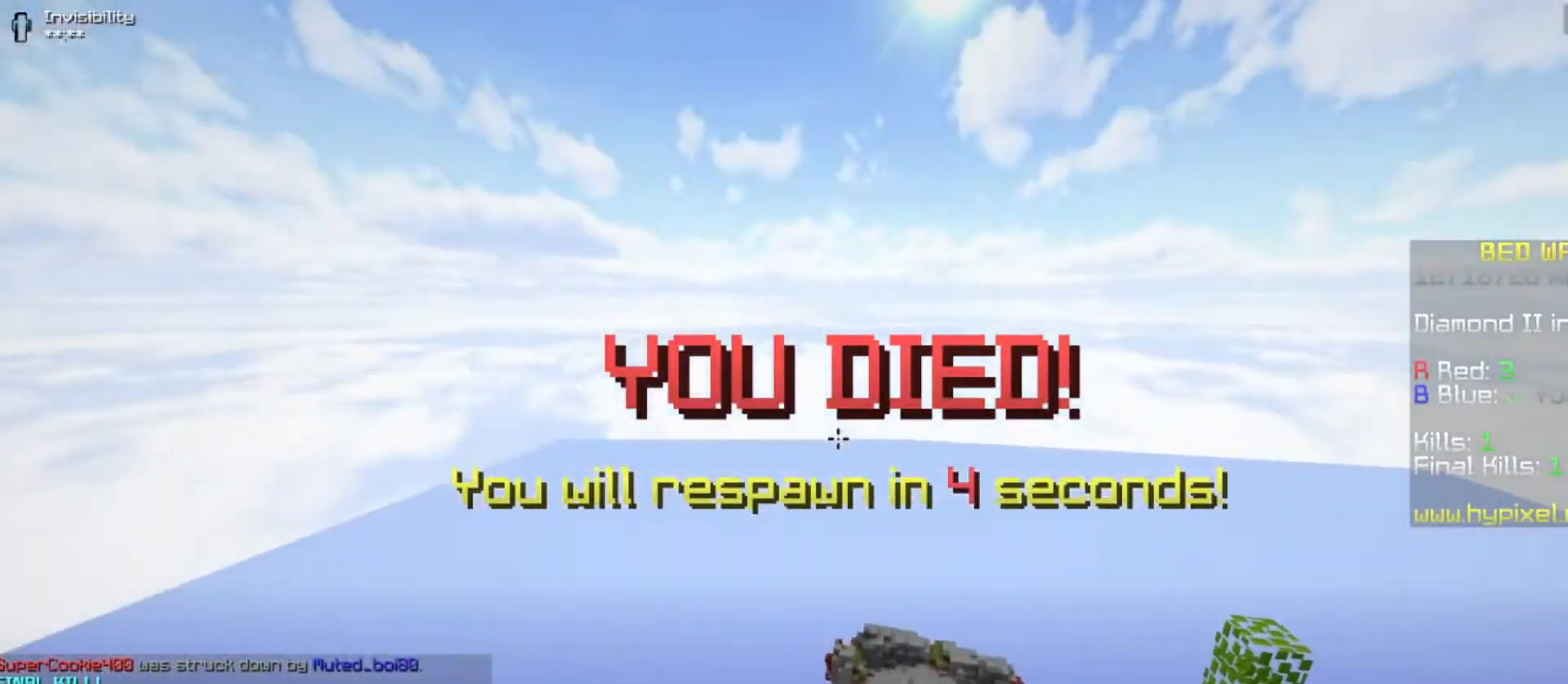
{"keys": ["space", "w"], "mouse": [], "events": [[200, "w", "down"], [433, "space", "down"]]}
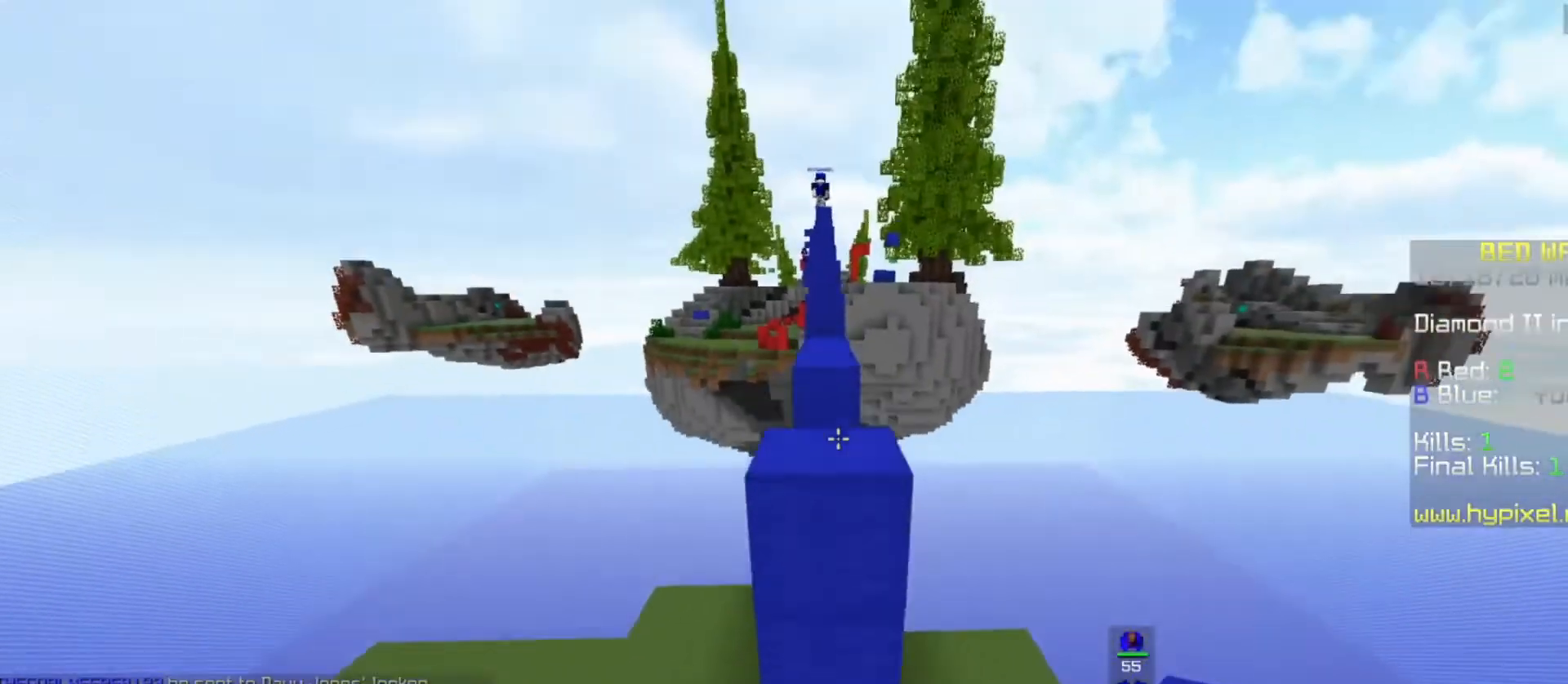
{"keys": ["w"], "mouse": ["left"], "events": [[200, "mouse_left", "down"], [367, "space", "up"]]}
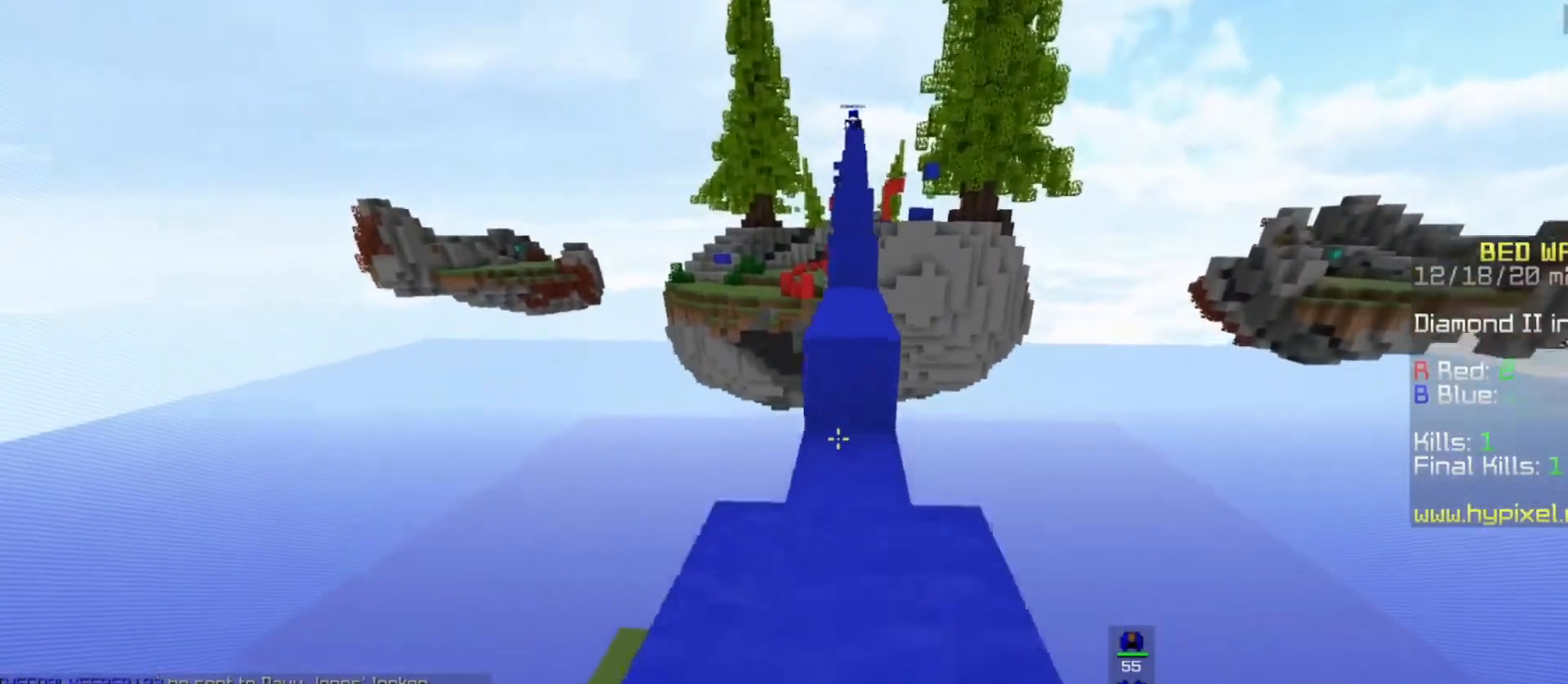
{"keys": ["space"], "mouse": [], "events": [[100, "space", "down"], [133, "mouse_left", "up"], [233, "mouse_right", "down"], [300, "w", "up"], [367, "mouse_right", "up"]]}